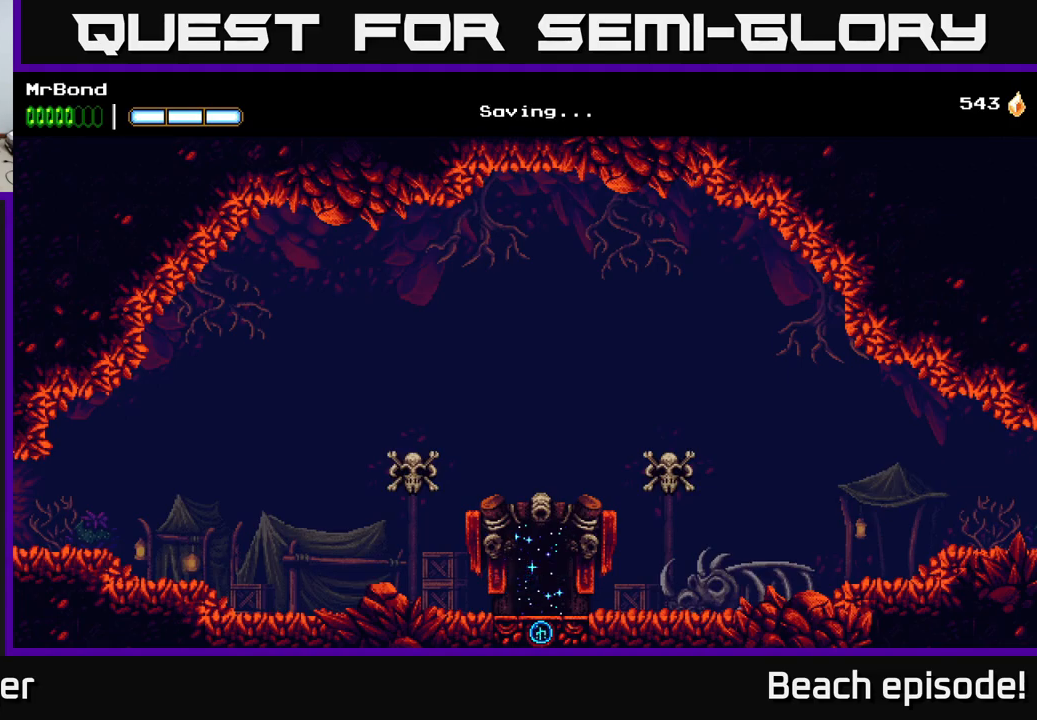
Gameplay with a controller (Xbox layout); each line is a JSON object with the inputs held at the frame after it. "events" lists button and stick changes between this image and that frame as [ms after this image, input, new state], when the widget could be followed in between. Not read: right_stick.
{"buttons": ["DPAD_RIGHT"], "left_stick": "center", "events": [[400, "DPAD_RIGHT", "down"]]}
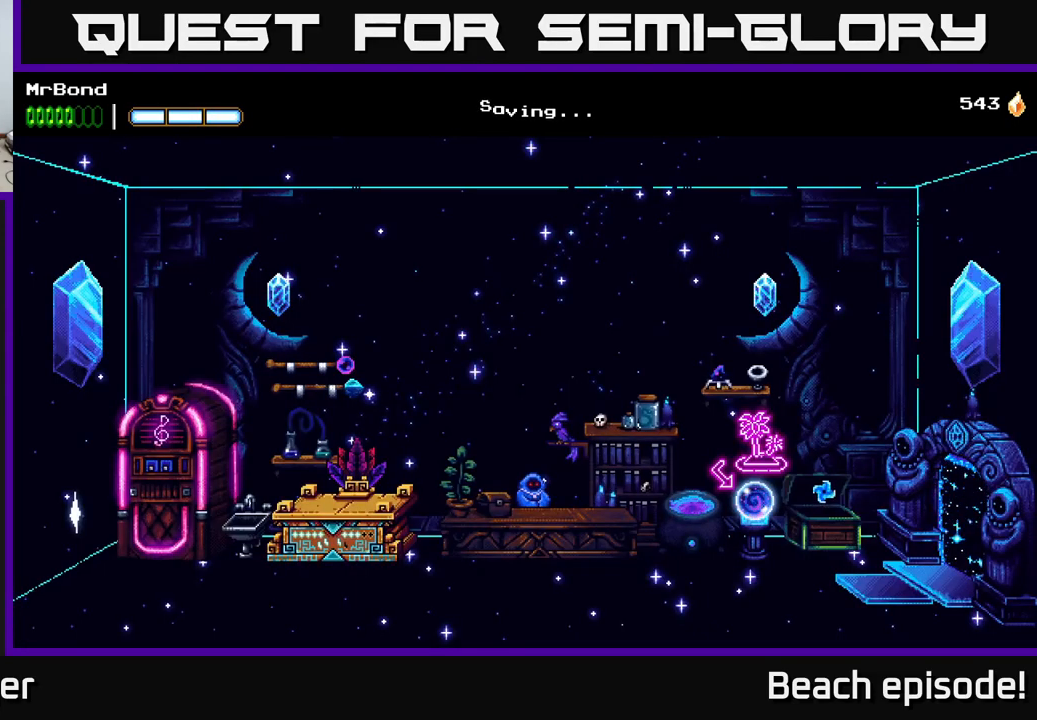
{"buttons": ["DPAD_LEFT"], "left_stick": "center", "events": [[150, "DPAD_RIGHT", "up"], [217, "DPAD_LEFT", "down"]]}
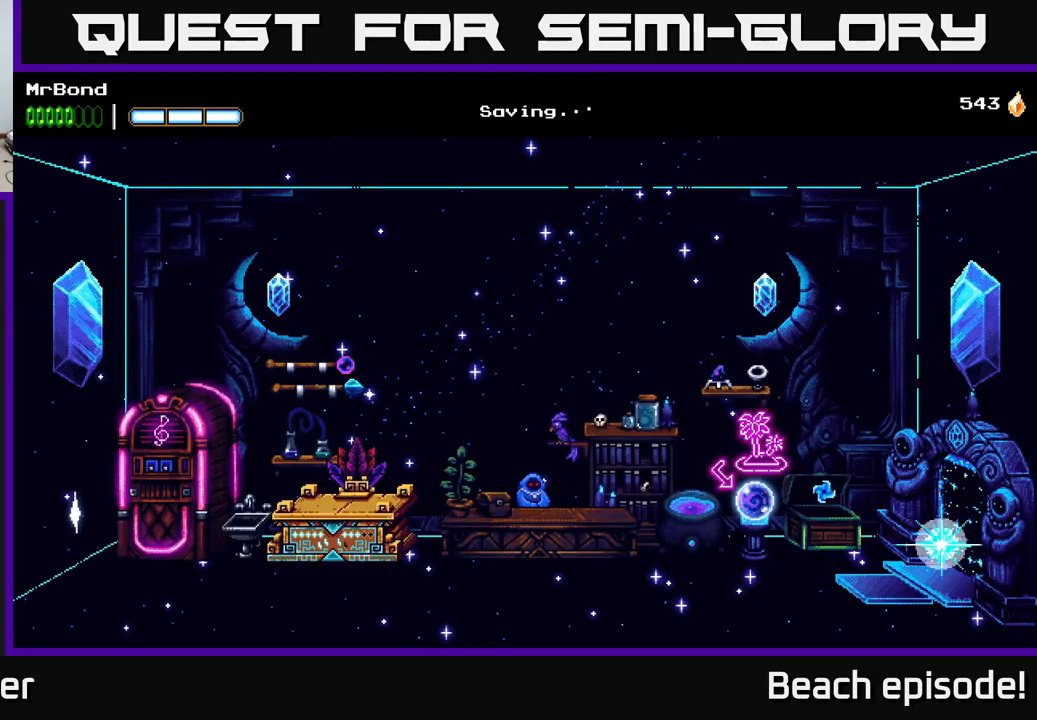
{"buttons": ["DPAD_LEFT"], "left_stick": "center", "events": []}
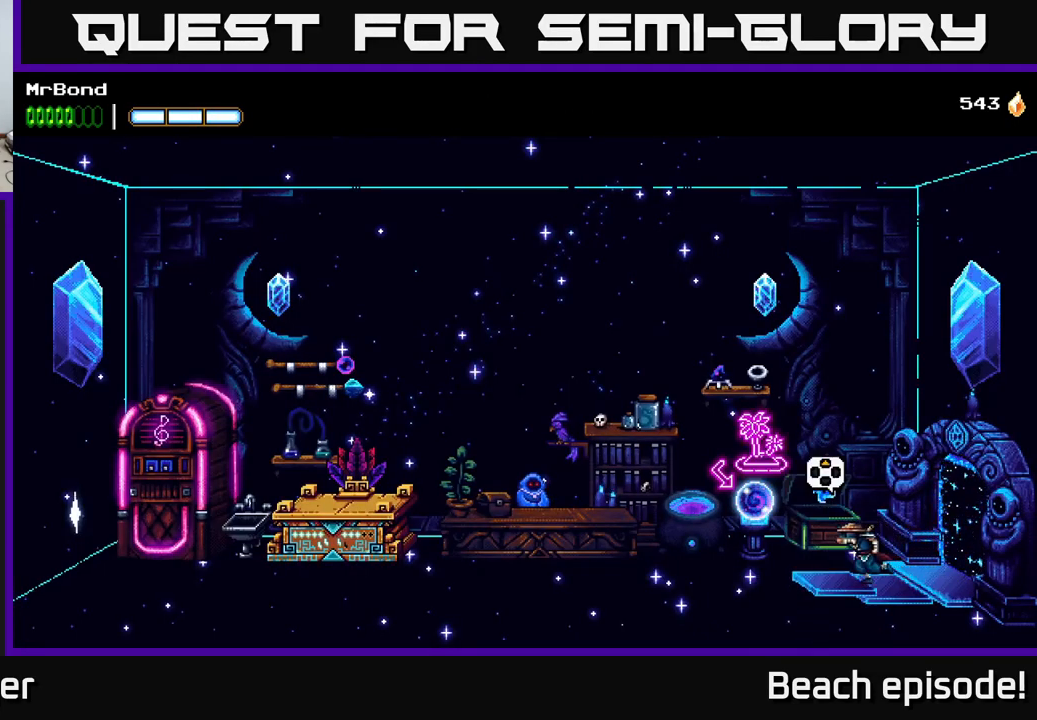
{"buttons": ["DPAD_LEFT"], "left_stick": "center", "events": []}
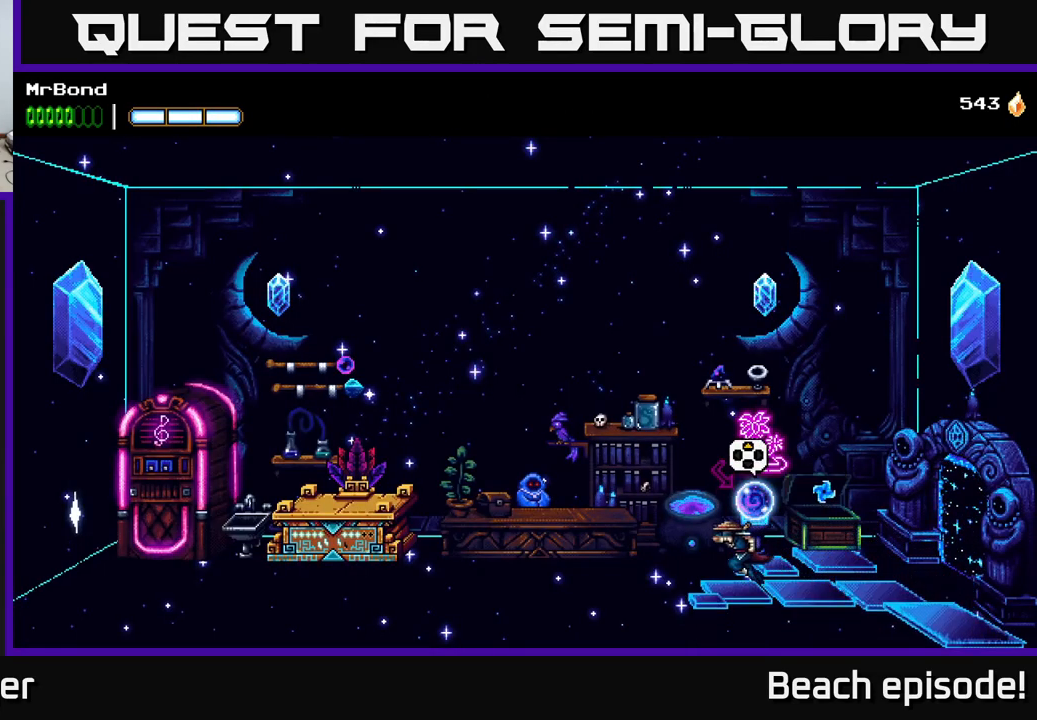
{"buttons": ["DPAD_LEFT"], "left_stick": "center", "events": []}
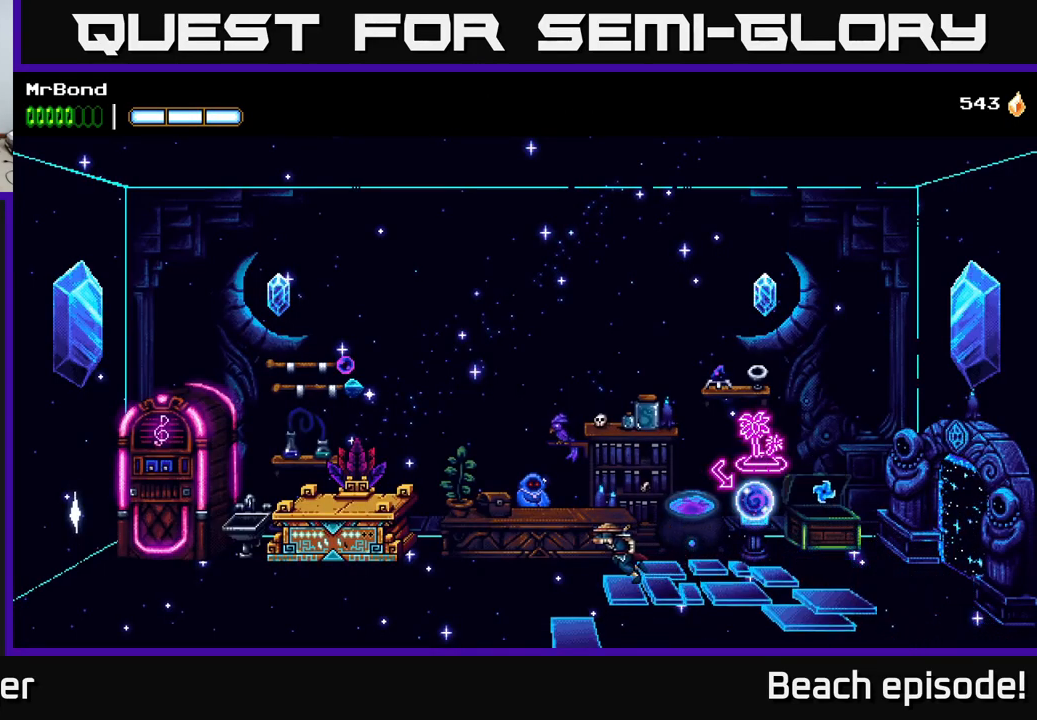
{"buttons": ["DPAD_LEFT"], "left_stick": "center", "events": []}
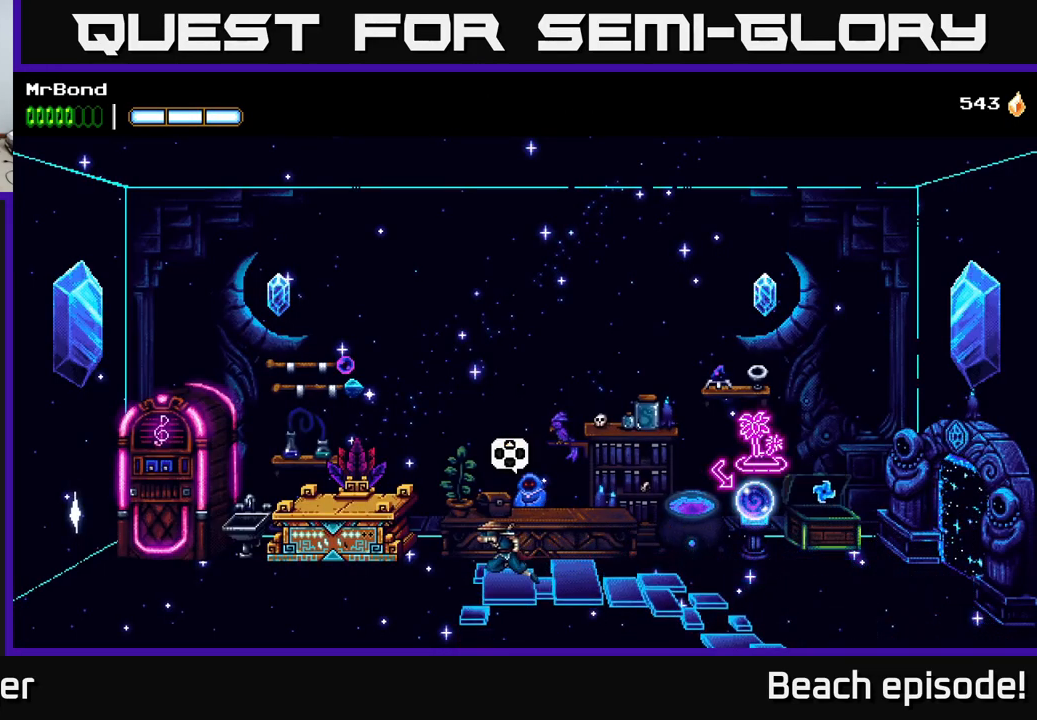
{"buttons": ["DPAD_LEFT"], "left_stick": "center", "events": []}
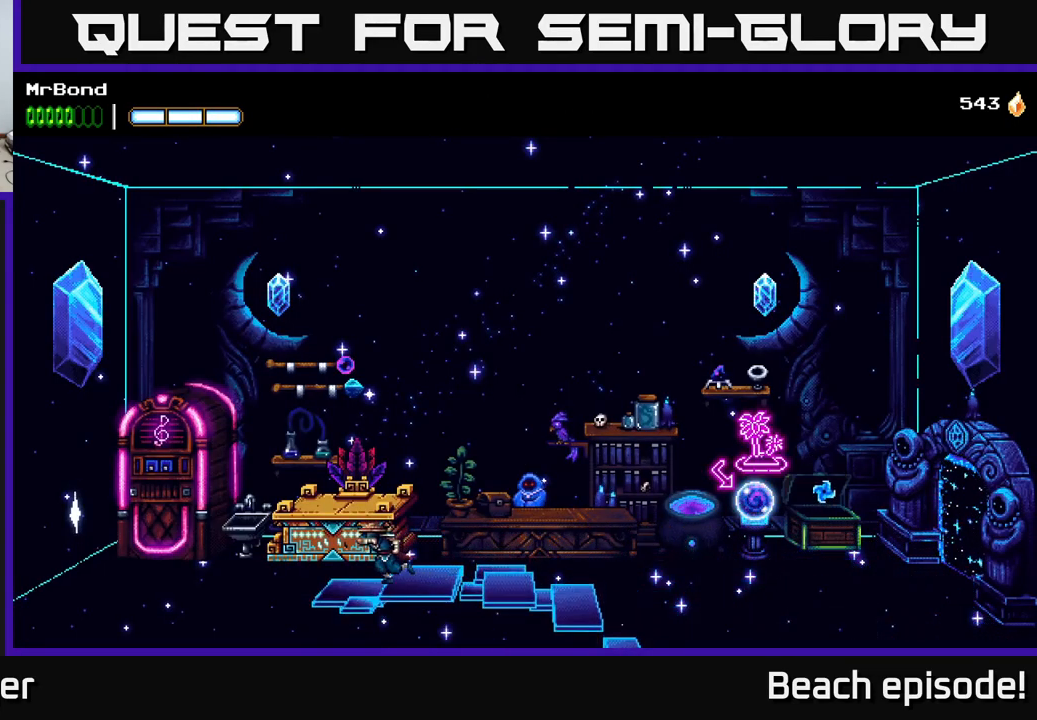
{"buttons": [], "left_stick": "center", "events": [[500, "DPAD_LEFT", "up"]]}
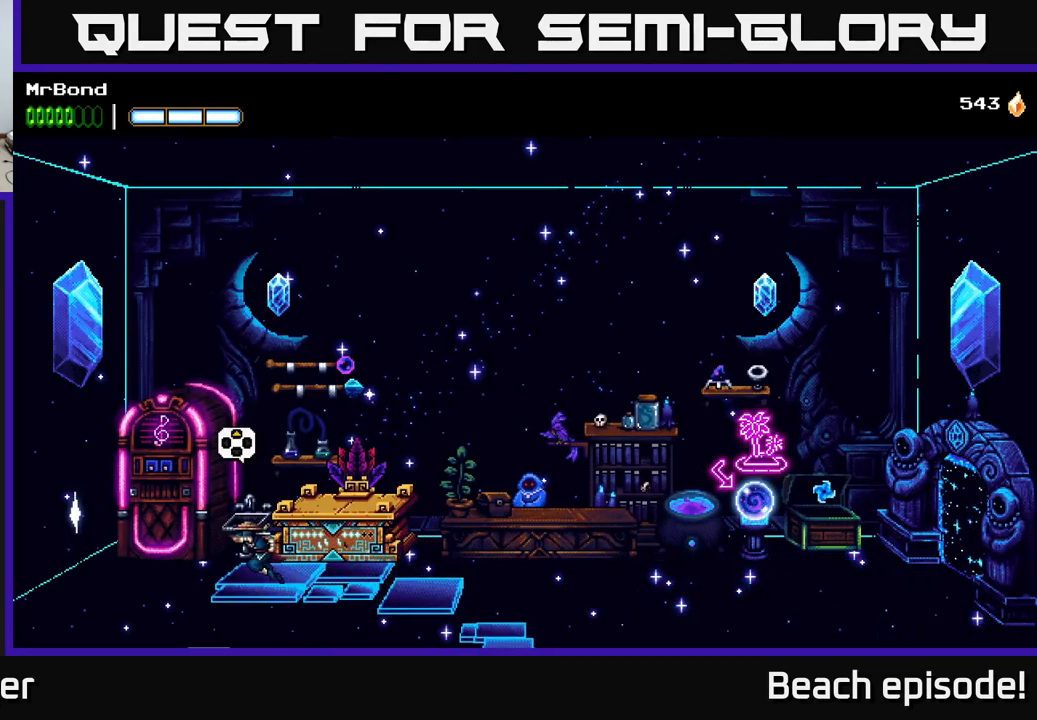
{"buttons": [], "left_stick": "center", "events": [[83, "DPAD_UP", "down"], [233, "DPAD_UP", "up"]]}
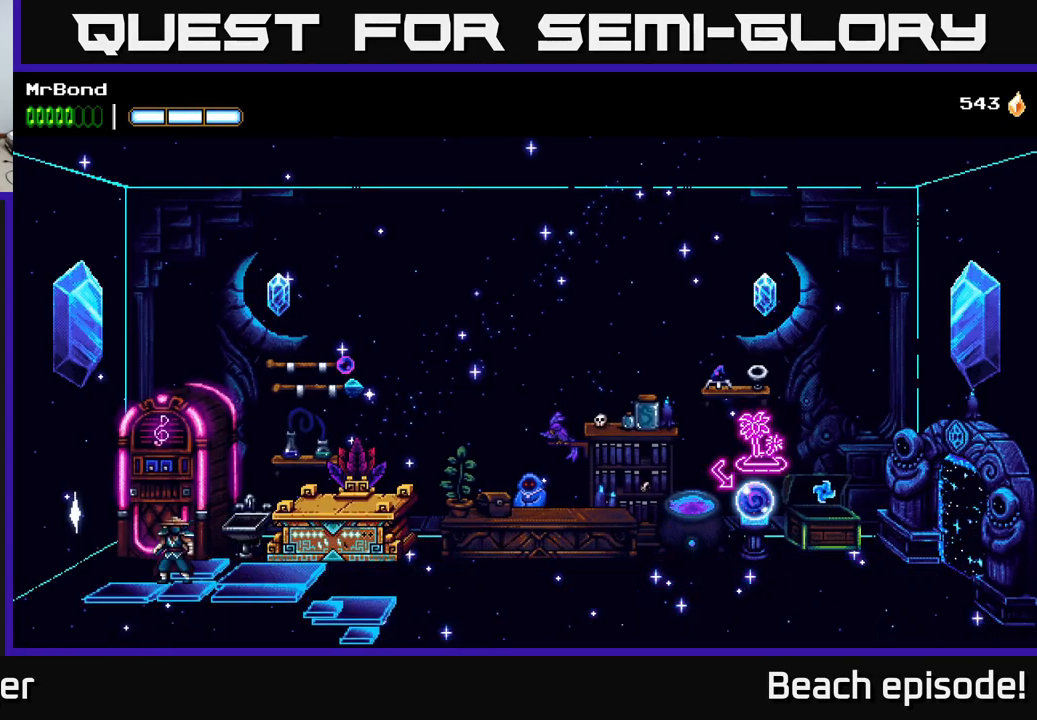
{"buttons": [], "left_stick": "center", "events": []}
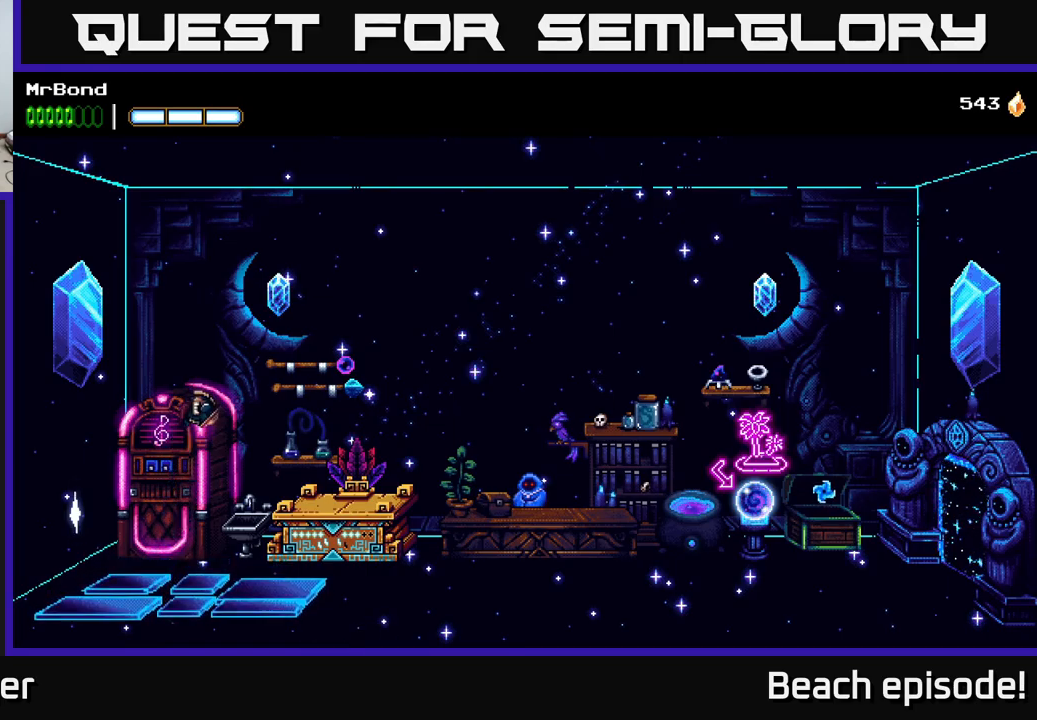
{"buttons": [], "left_stick": "center", "events": []}
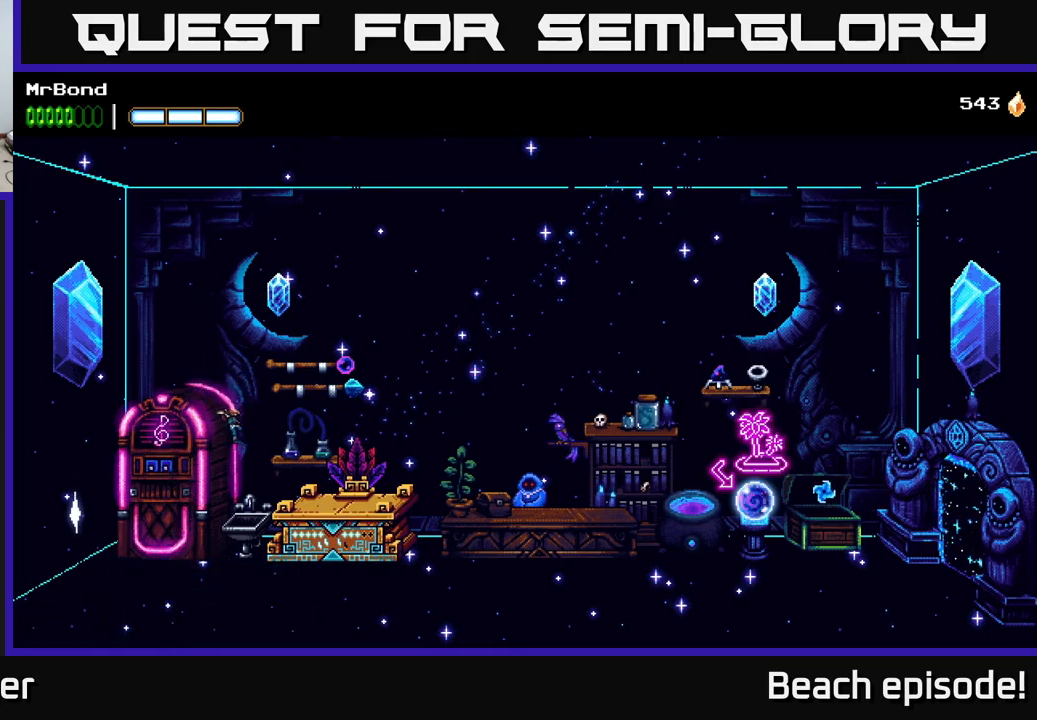
{"buttons": [], "left_stick": "center", "events": []}
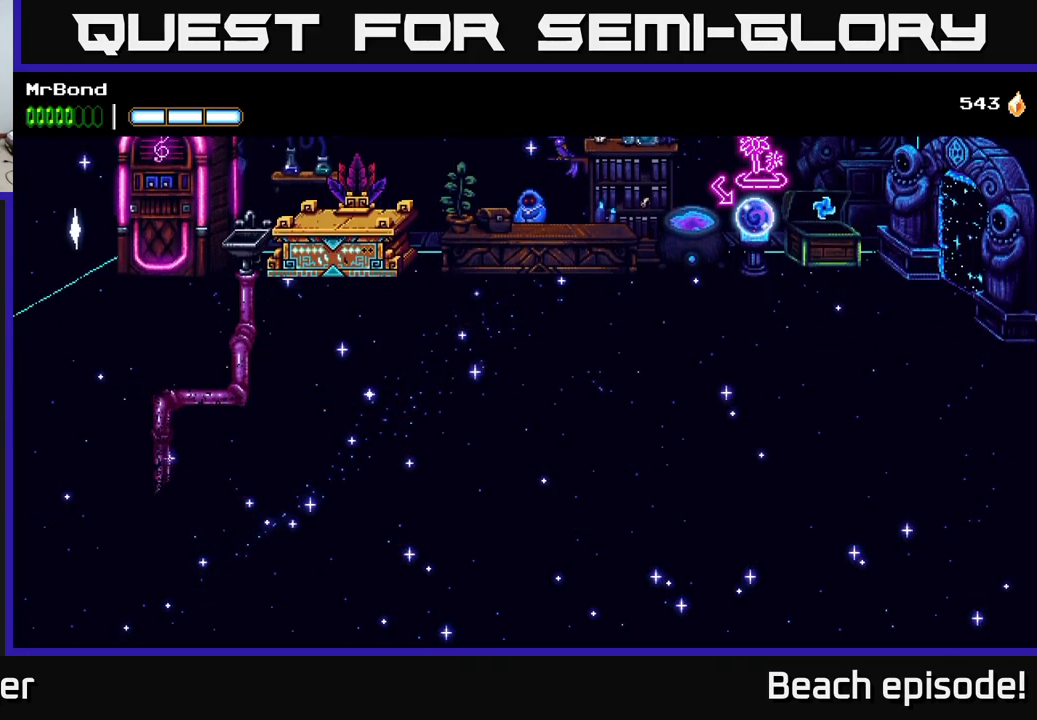
{"buttons": [], "left_stick": "center", "events": []}
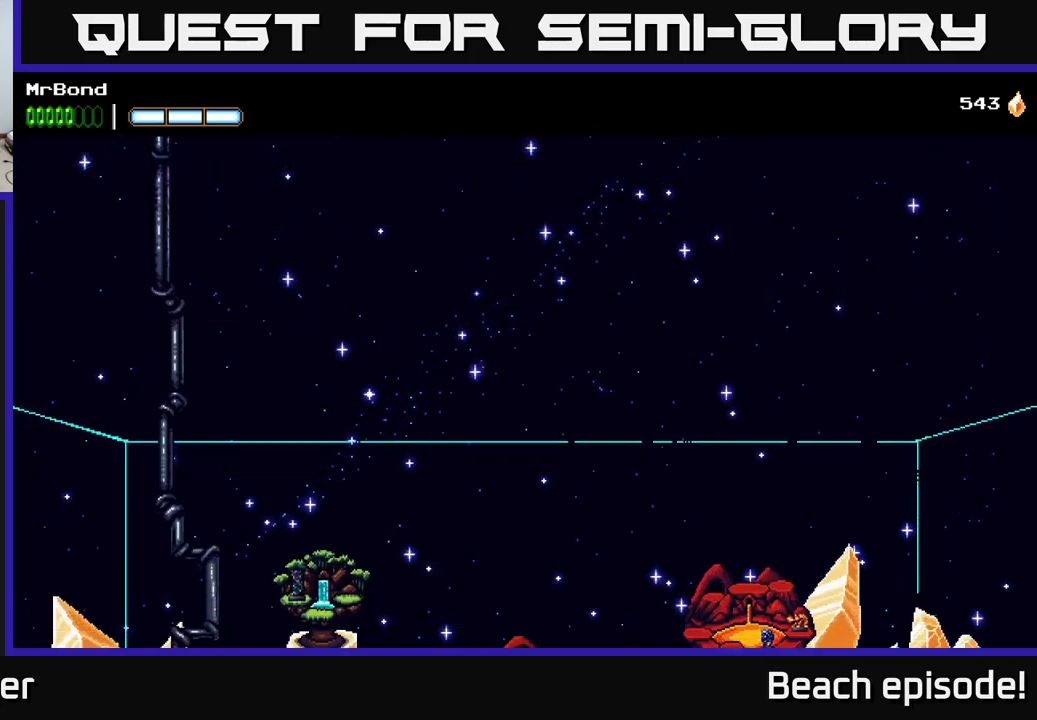
{"buttons": [], "left_stick": "center", "events": []}
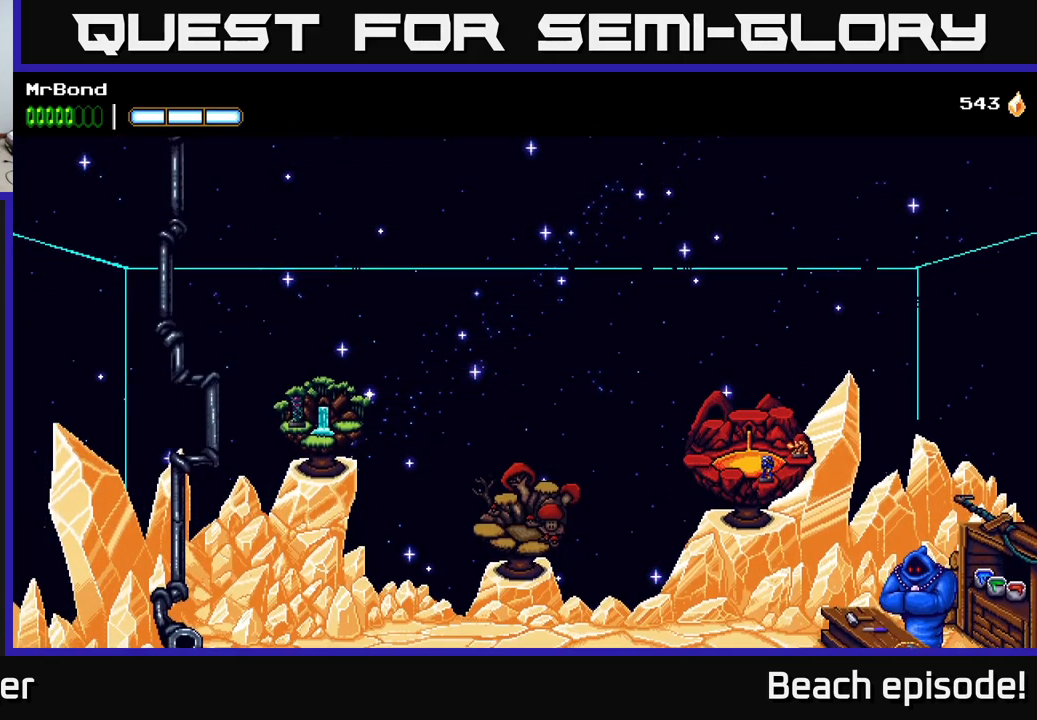
{"buttons": [], "left_stick": "center", "events": [[50, "DPAD_LEFT", "down"], [300, "DPAD_LEFT", "up"], [334, "DPAD_UP", "down"], [350, "DPAD_UP", "up"]]}
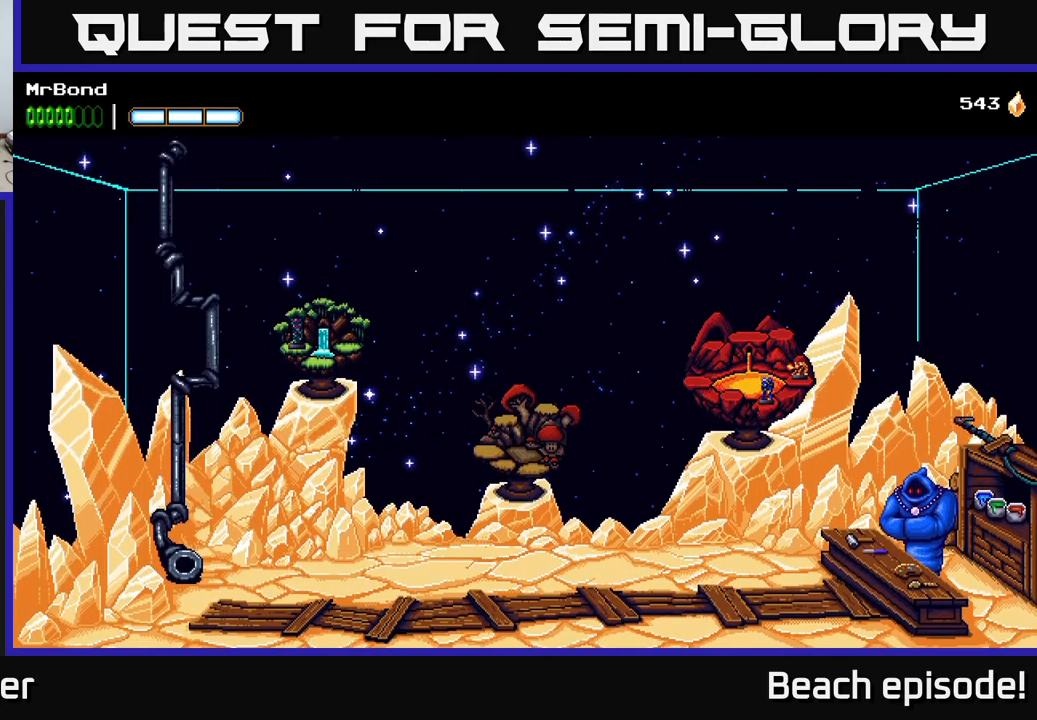
{"buttons": [], "left_stick": "center", "events": []}
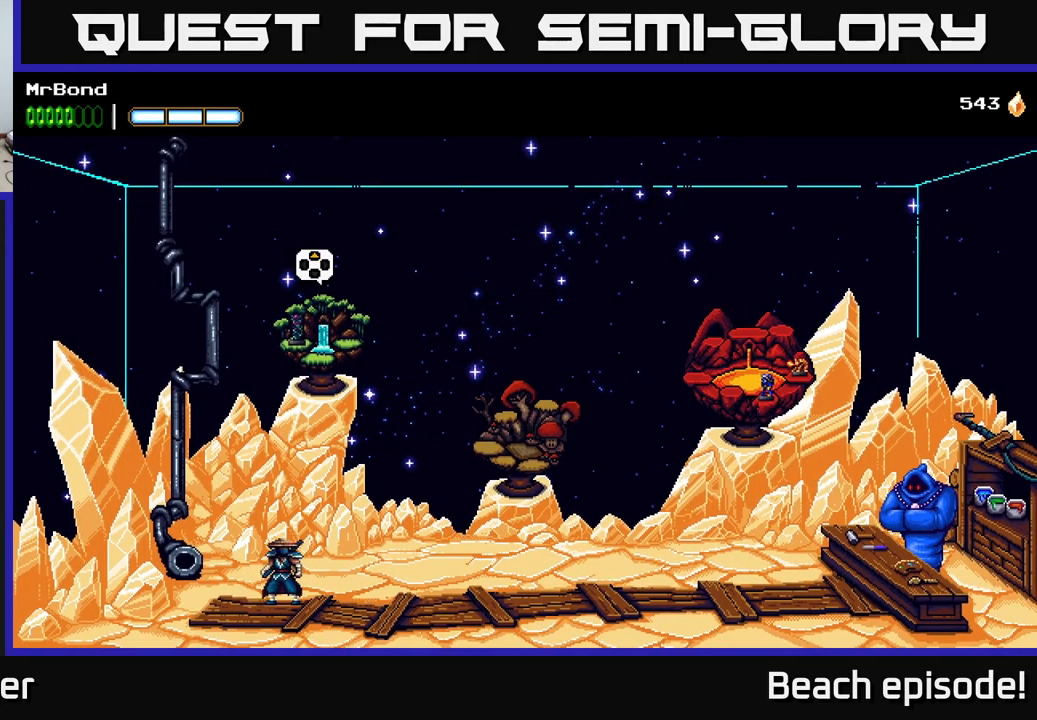
{"buttons": ["DPAD_UP"], "left_stick": "center", "events": [[50, "DPAD_LEFT", "down"], [450, "DPAD_UP", "down"], [484, "DPAD_LEFT", "up"]]}
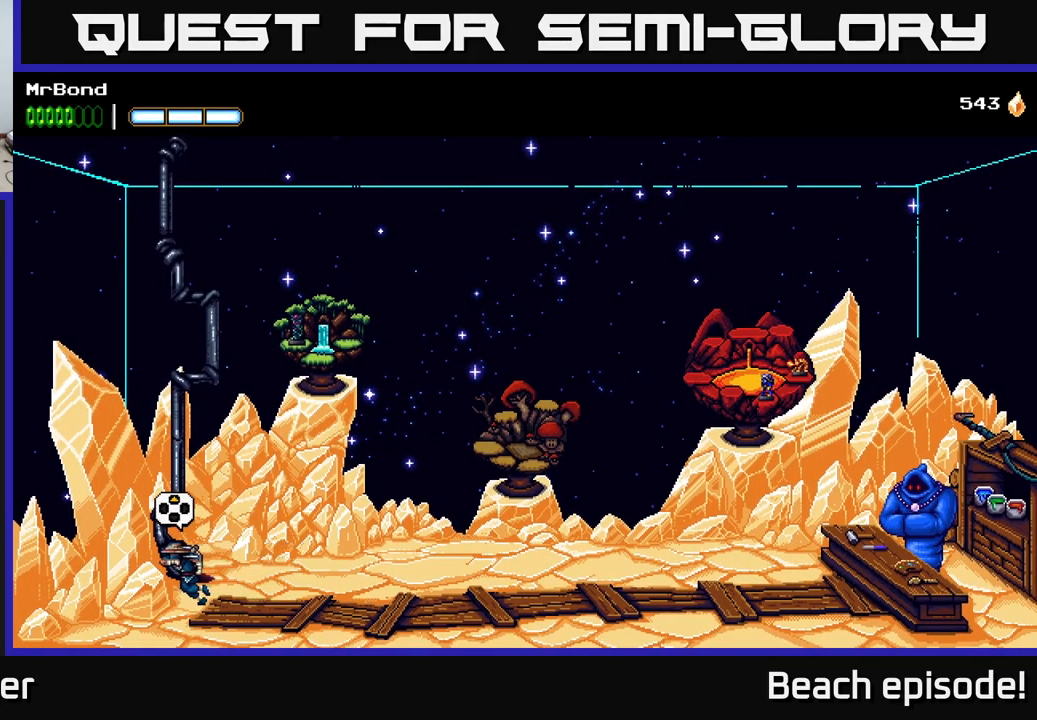
{"buttons": [], "left_stick": "center", "events": [[50, "DPAD_UP", "up"], [167, "DPAD_UP", "down"], [234, "DPAD_UP", "up"]]}
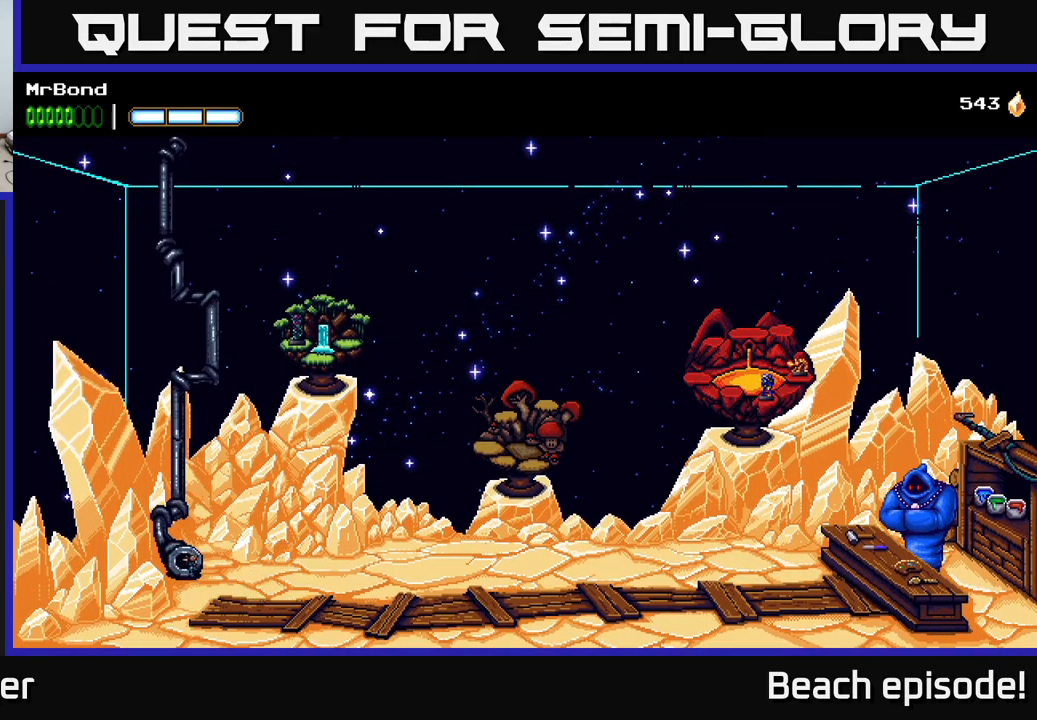
{"buttons": [], "left_stick": "center", "events": []}
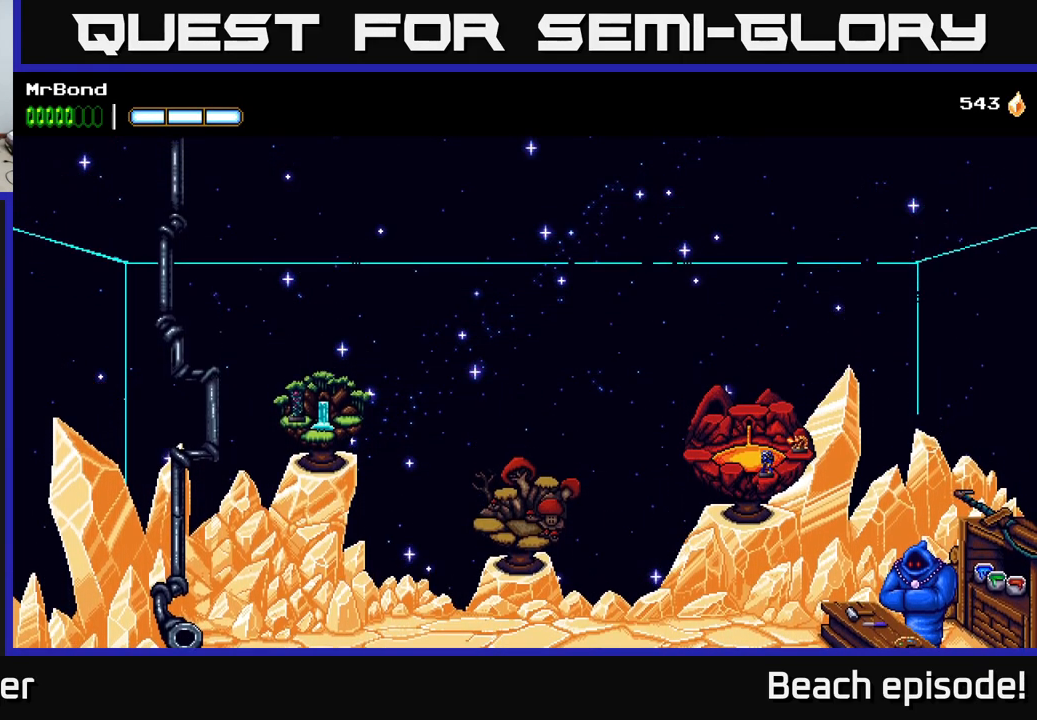
{"buttons": [], "left_stick": "center", "events": []}
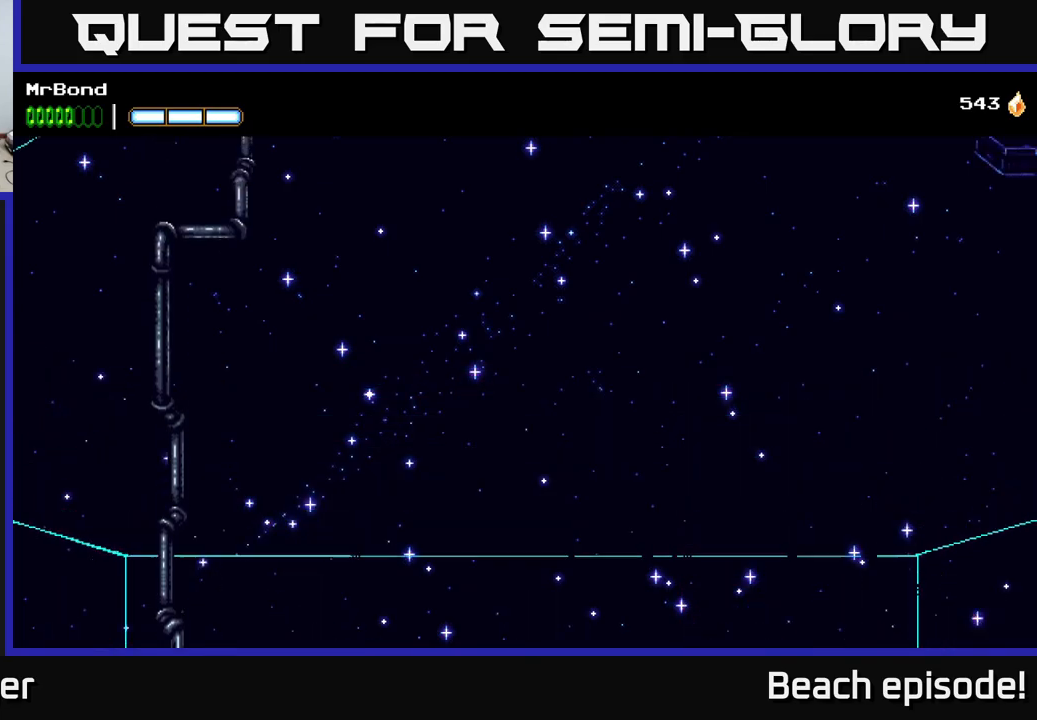
{"buttons": ["DPAD_RIGHT"], "left_stick": "center", "events": [[16, "DPAD_RIGHT", "down"], [150, "DPAD_RIGHT", "up"], [466, "DPAD_RIGHT", "down"]]}
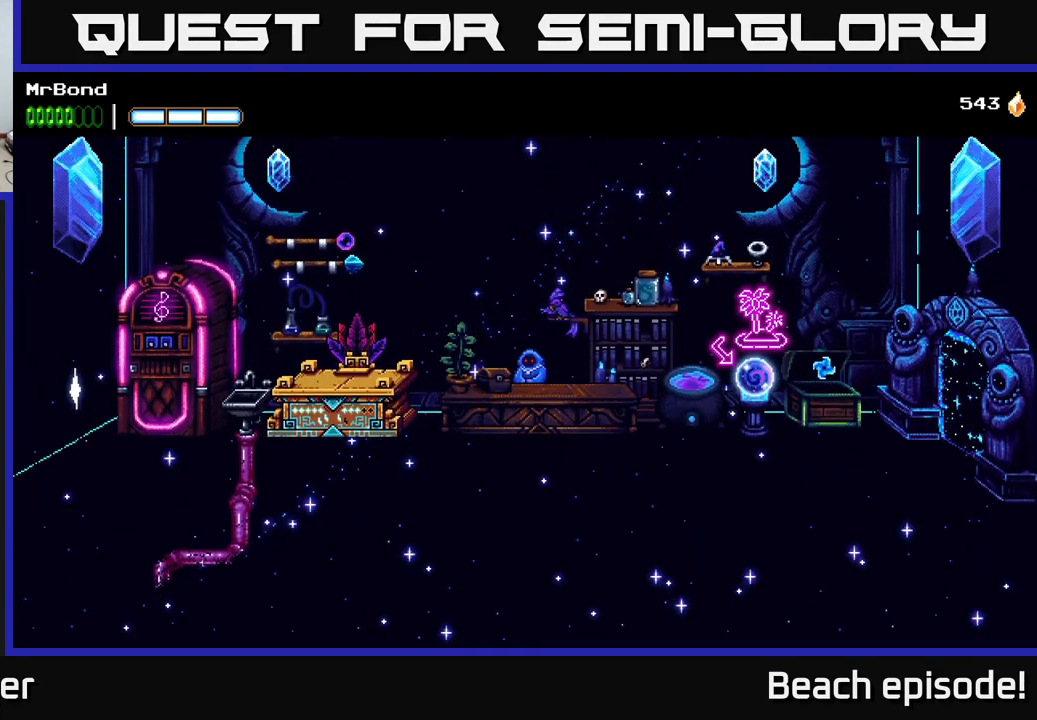
{"buttons": [], "left_stick": "center", "events": [[100, "DPAD_RIGHT", "up"]]}
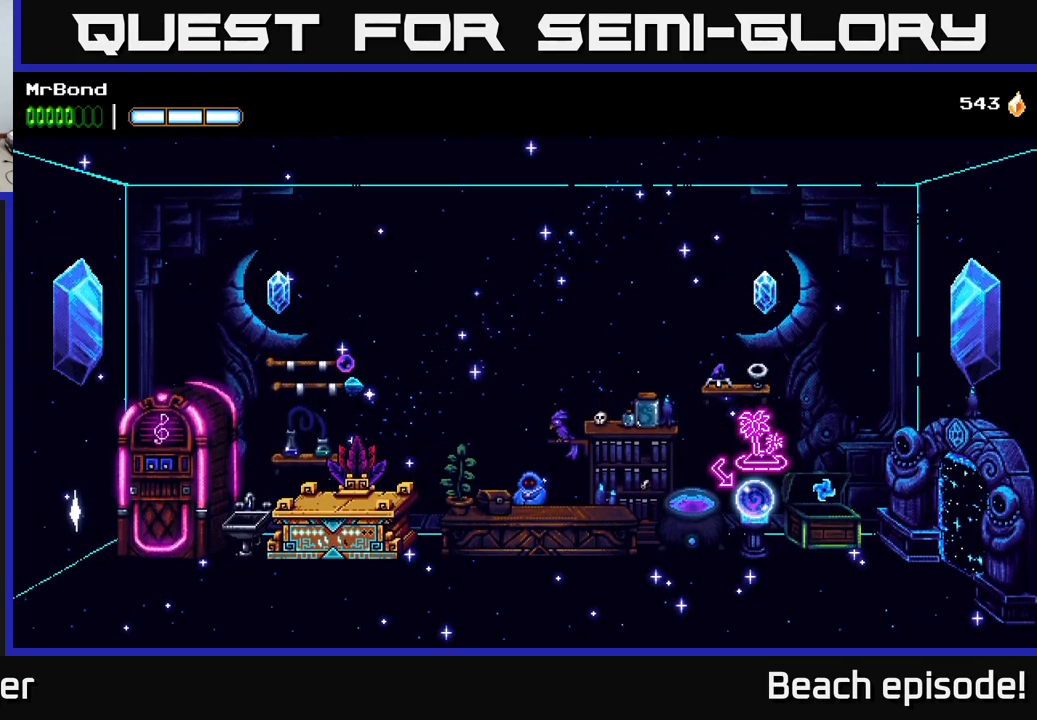
{"buttons": [], "left_stick": "center", "events": [[216, "DPAD_RIGHT", "down"], [483, "DPAD_RIGHT", "up"]]}
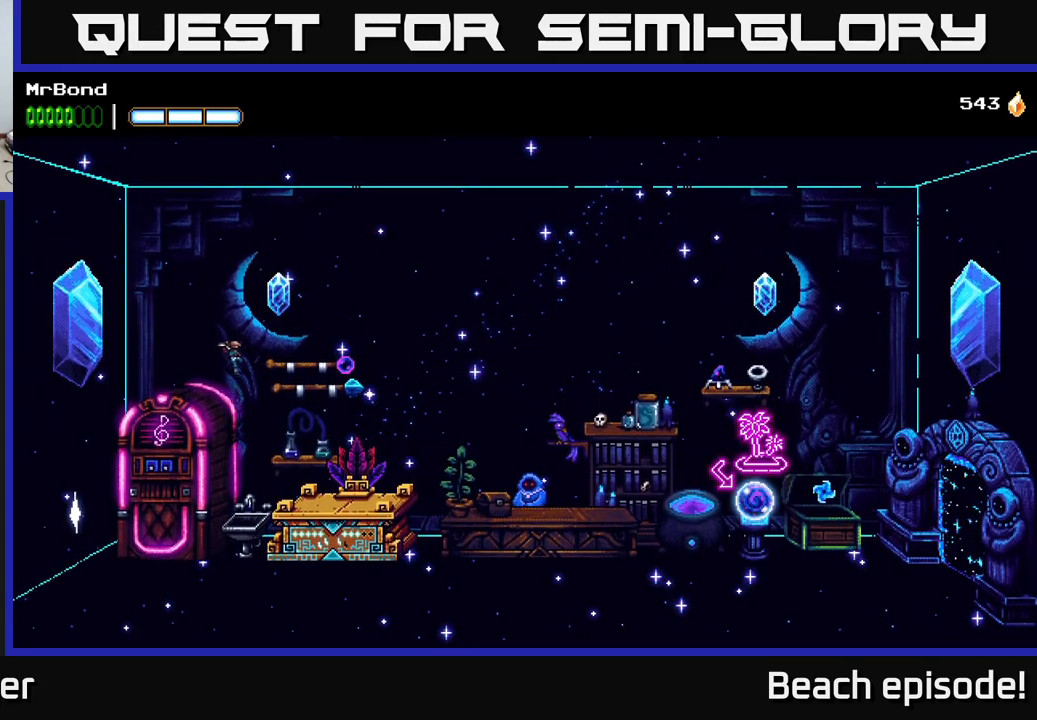
{"buttons": ["DPAD_RIGHT"], "left_stick": "center", "events": [[433, "DPAD_RIGHT", "down"]]}
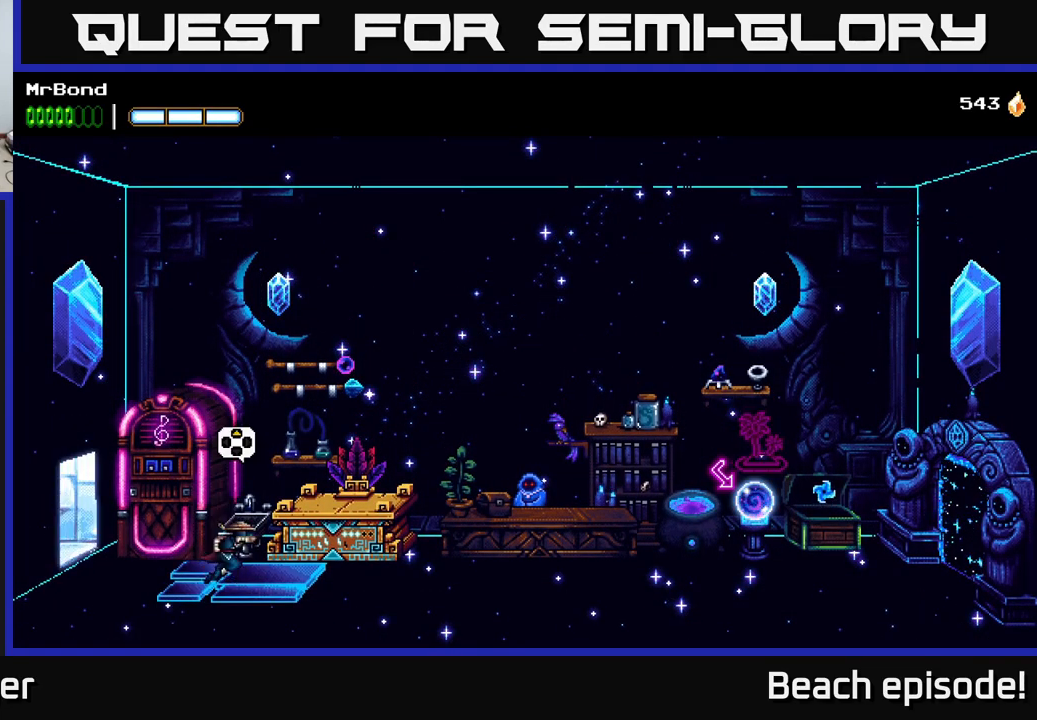
{"buttons": ["DPAD_UP"], "left_stick": "center", "events": [[383, "DPAD_RIGHT", "up"], [466, "DPAD_UP", "down"]]}
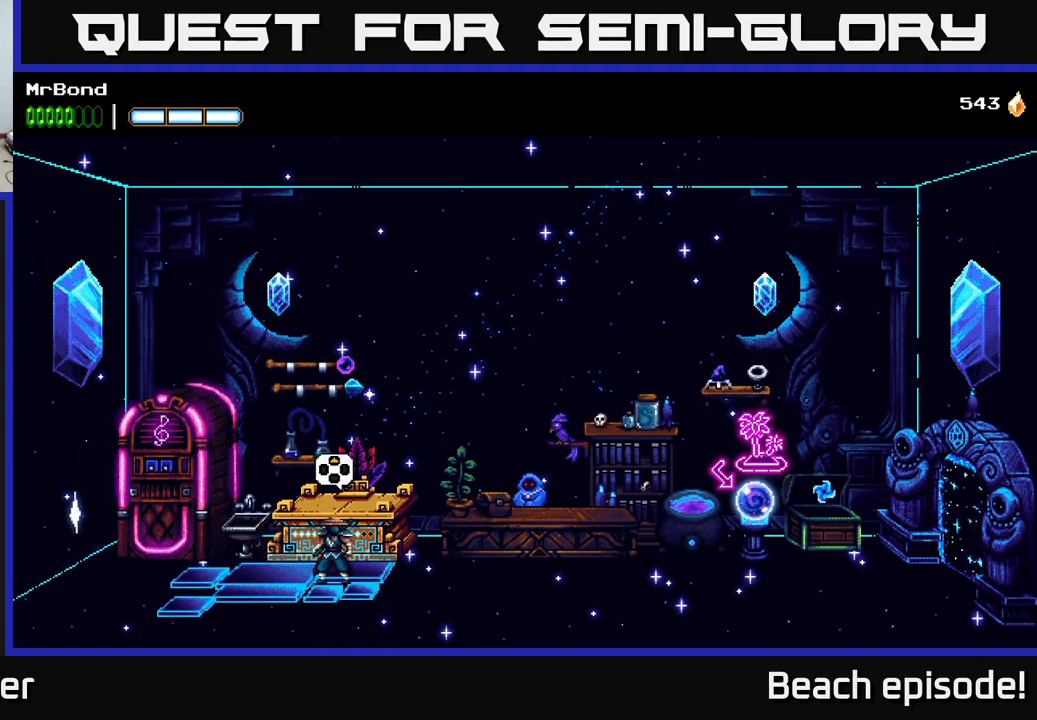
{"buttons": ["A"], "left_stick": "center", "events": [[116, "DPAD_UP", "up"], [483, "A", "down"]]}
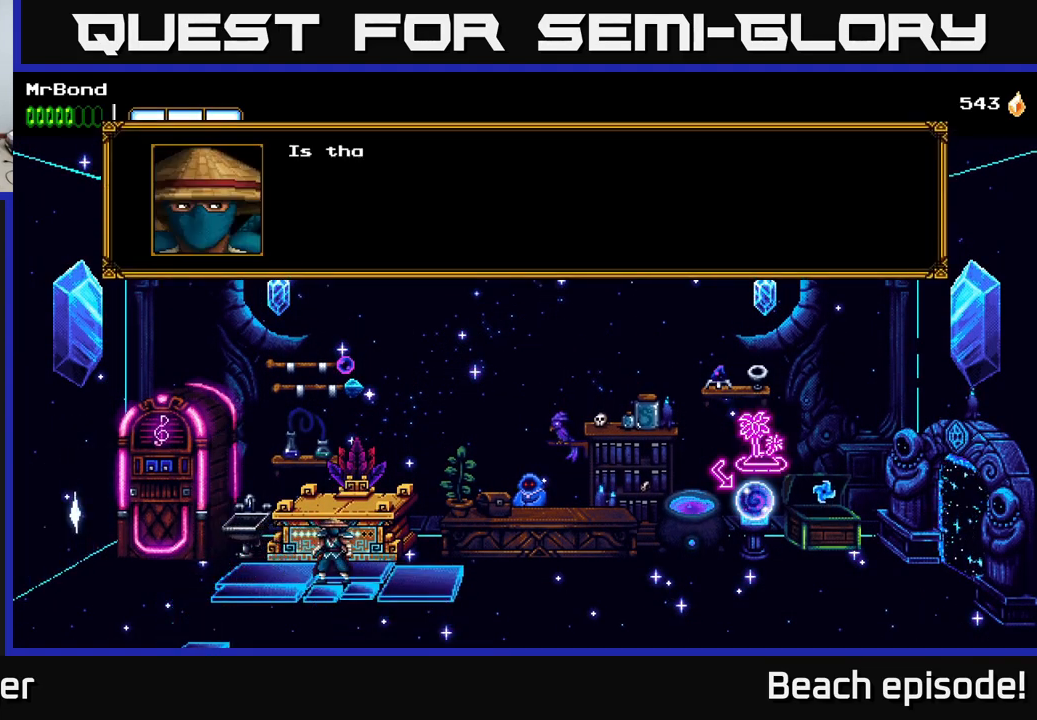
{"buttons": [], "left_stick": "center", "events": [[133, "A", "up"]]}
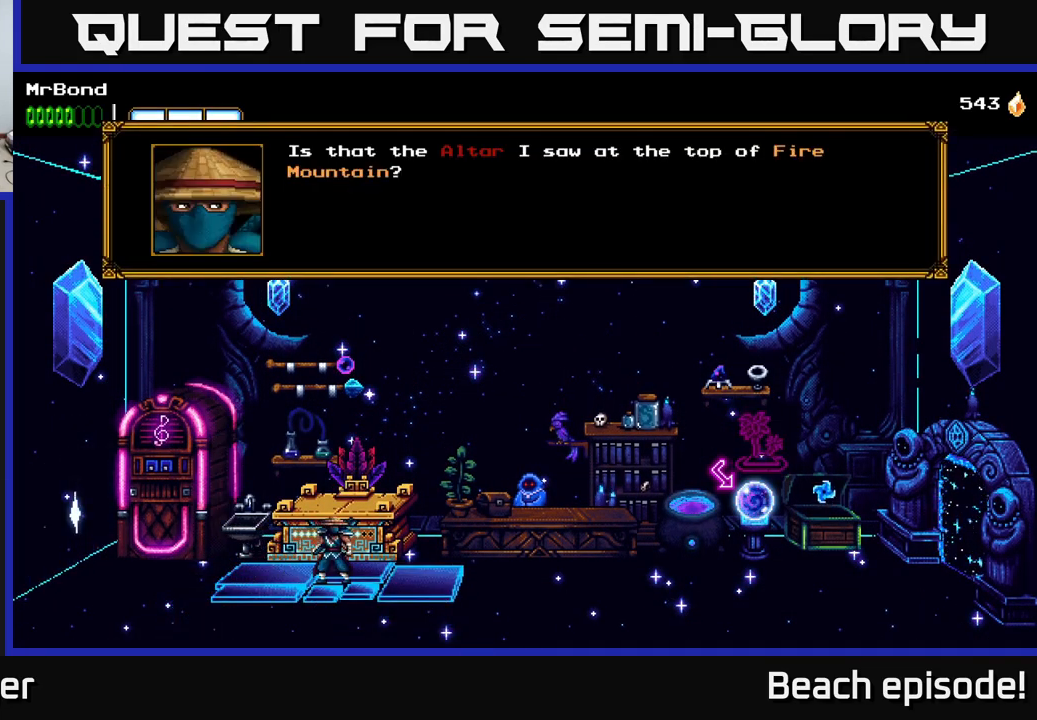
{"buttons": [], "left_stick": "center", "events": []}
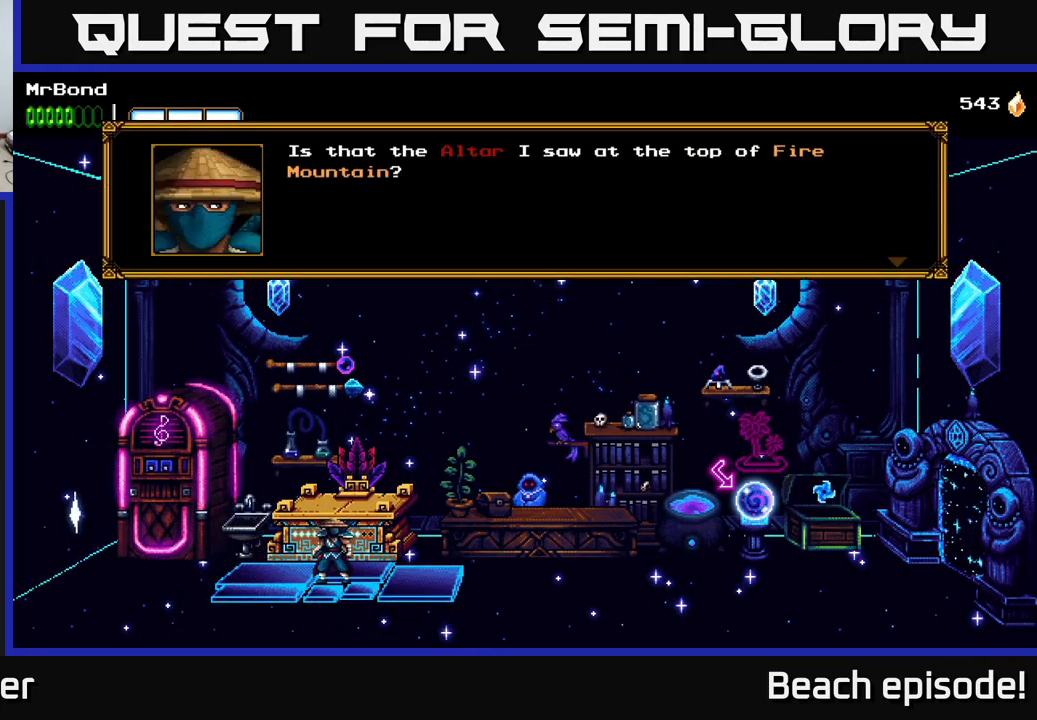
{"buttons": ["A"], "left_stick": "center", "events": [[400, "A", "down"]]}
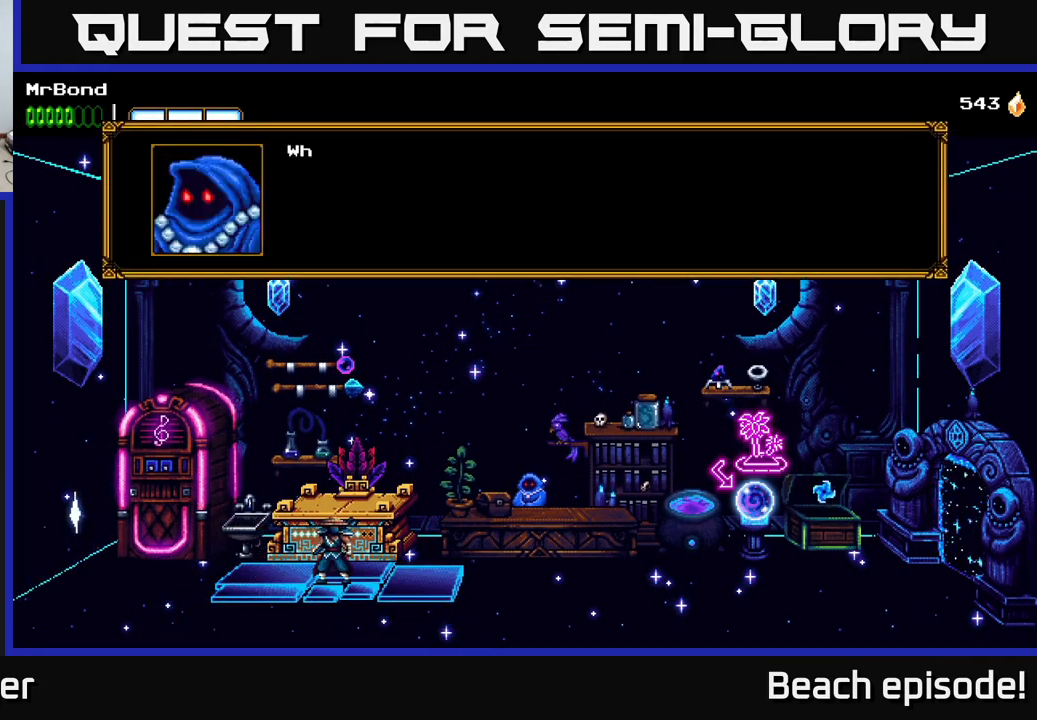
{"buttons": ["A"], "left_stick": "center", "events": [[150, "A", "up"], [317, "A", "down"]]}